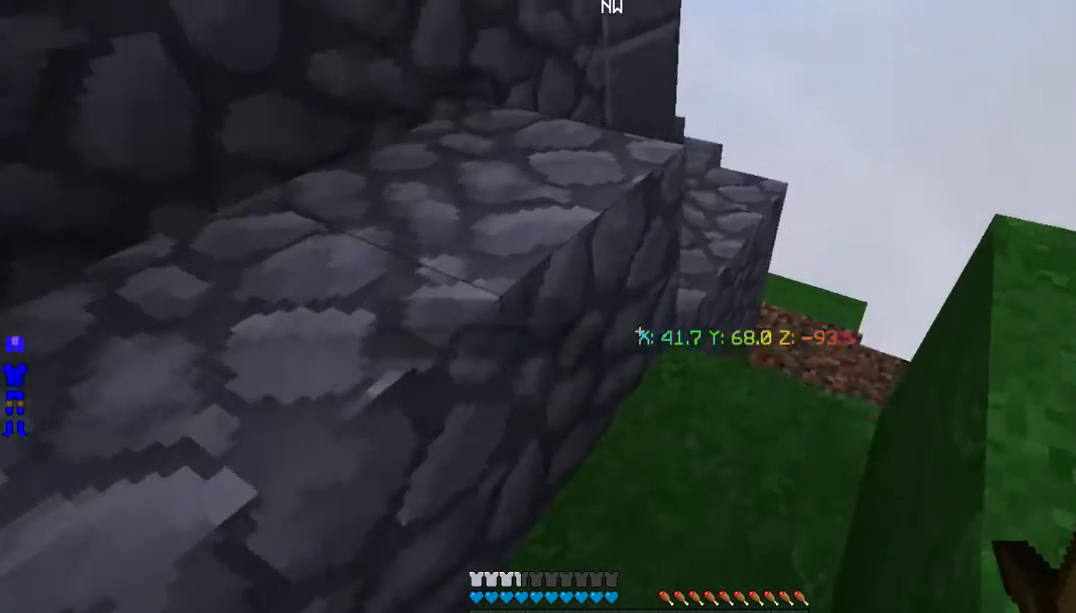
Gameplay with keyboard and mouse; each line is a JSON object with the keys and mouse buttons held at the frame after it. "events" lists presses ("down") and releases ("up") of "a", "d", "s", "w", "mouse_left" and "mouse_right" between this image and that frame as [ms after this image, input, new state], when the widget could be followed in between. "mouse_left", "mouse_right" = the "left", "right" buttons of the "mouse" list. No other keys are recorded. Fast repeated clicks can show as one long hold. Mouse movement is not recorded.
{"keys": [], "mouse": [], "events": [[66, "d", "up"], [66, "w", "down"], [468, "w", "up"]]}
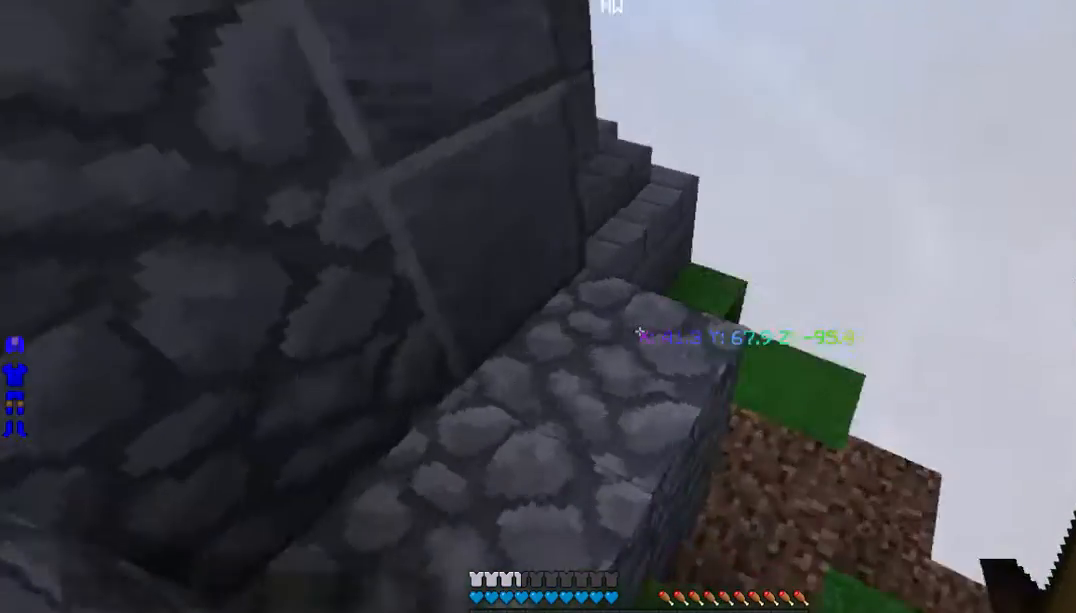
{"keys": ["w"], "mouse": [], "events": [[368, "w", "down"]]}
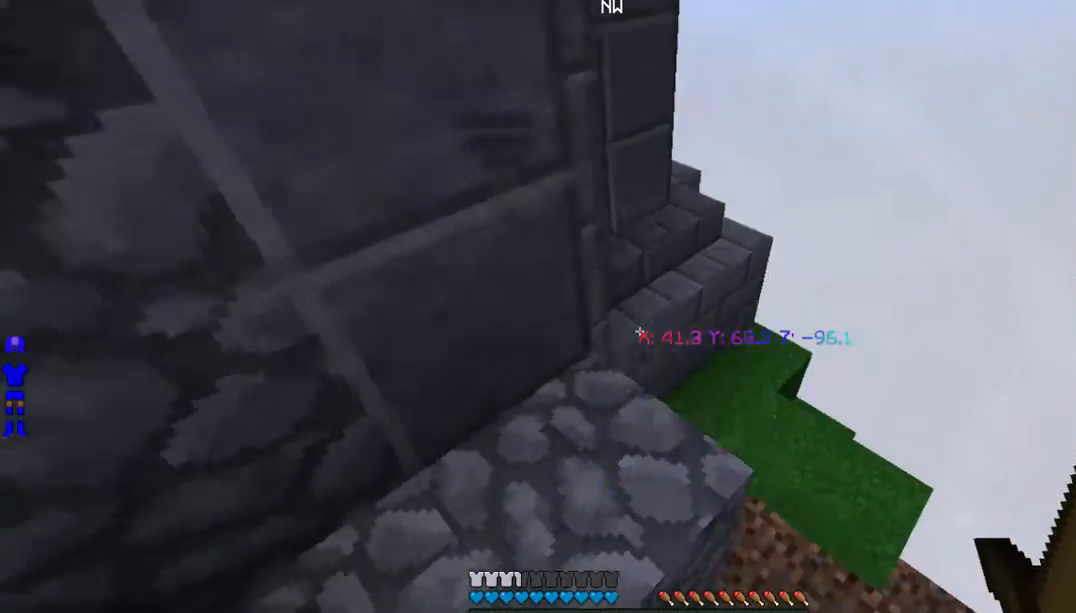
{"keys": [], "mouse": [], "events": [[368, "w", "up"]]}
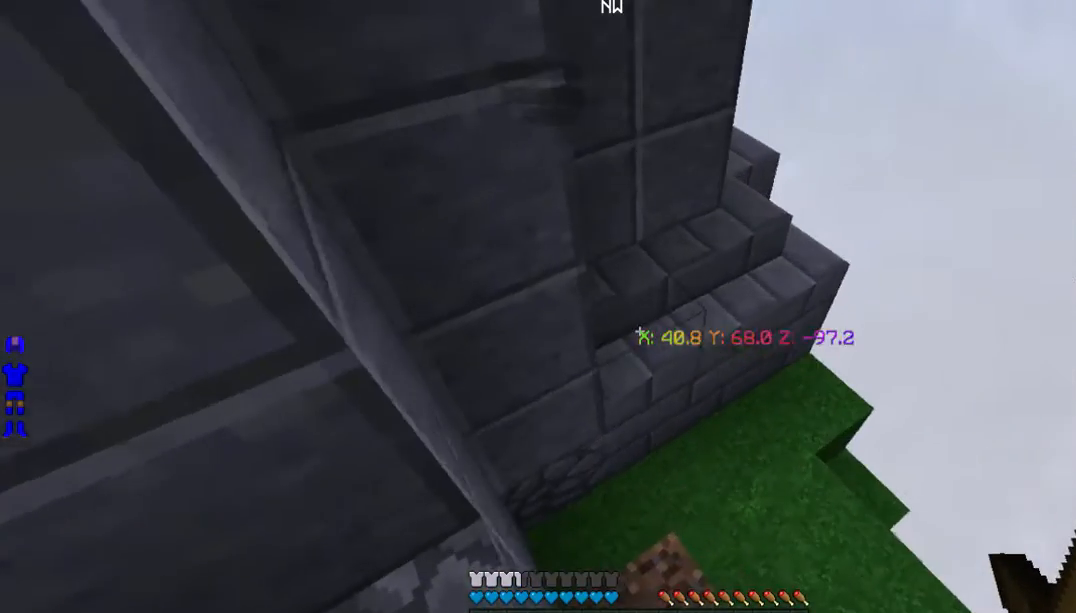
{"keys": ["d", "w"], "mouse": [], "events": [[133, "d", "down"], [300, "w", "down"]]}
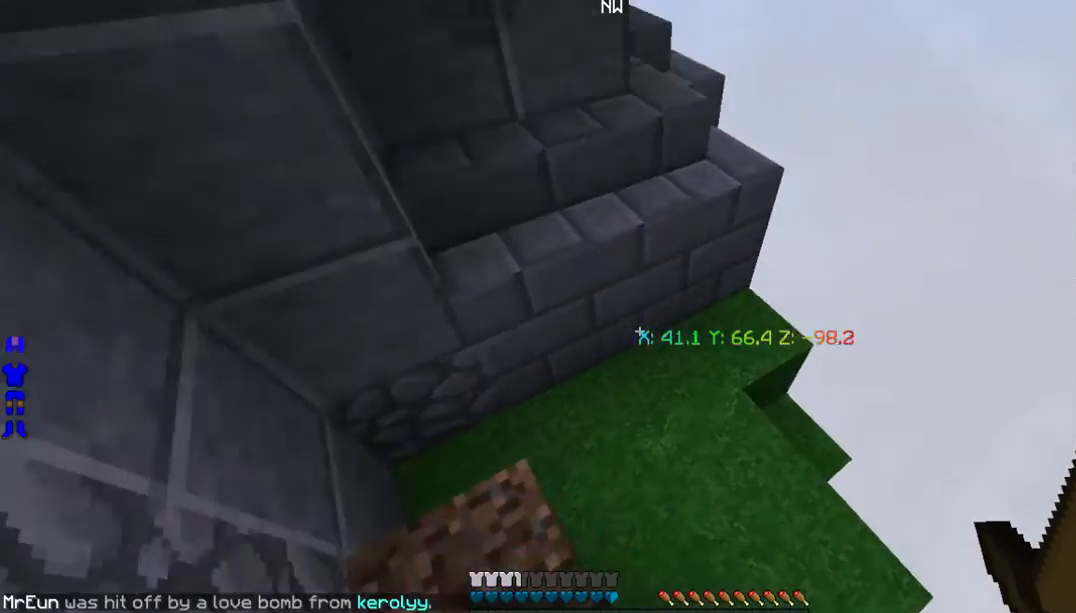
{"keys": ["w"], "mouse": [], "events": [[67, "d", "up"], [167, "w", "up"], [401, "w", "down"]]}
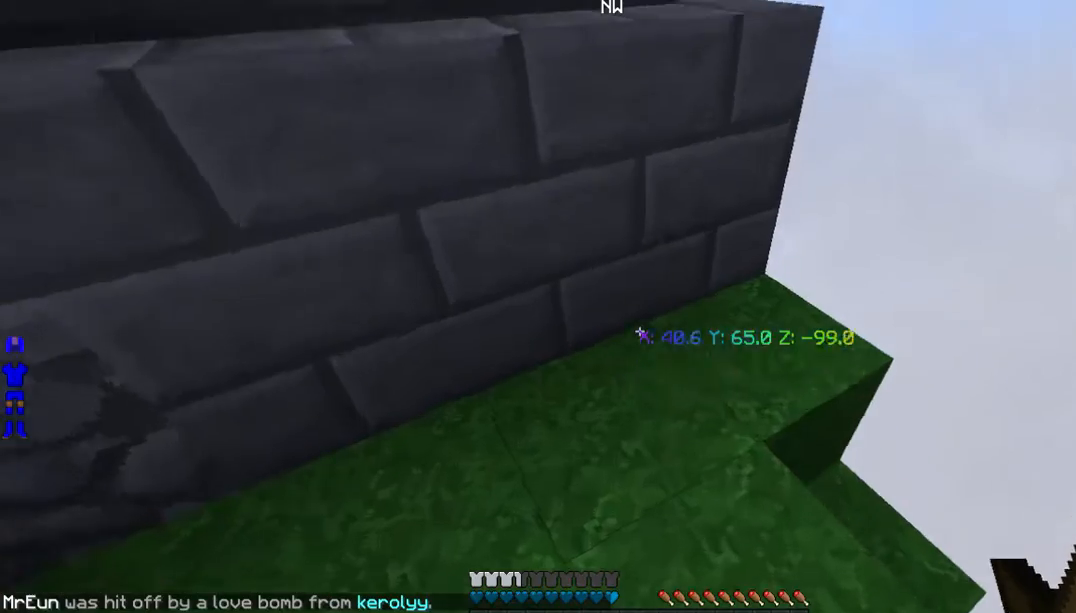
{"keys": [], "mouse": [], "events": [[301, "w", "up"]]}
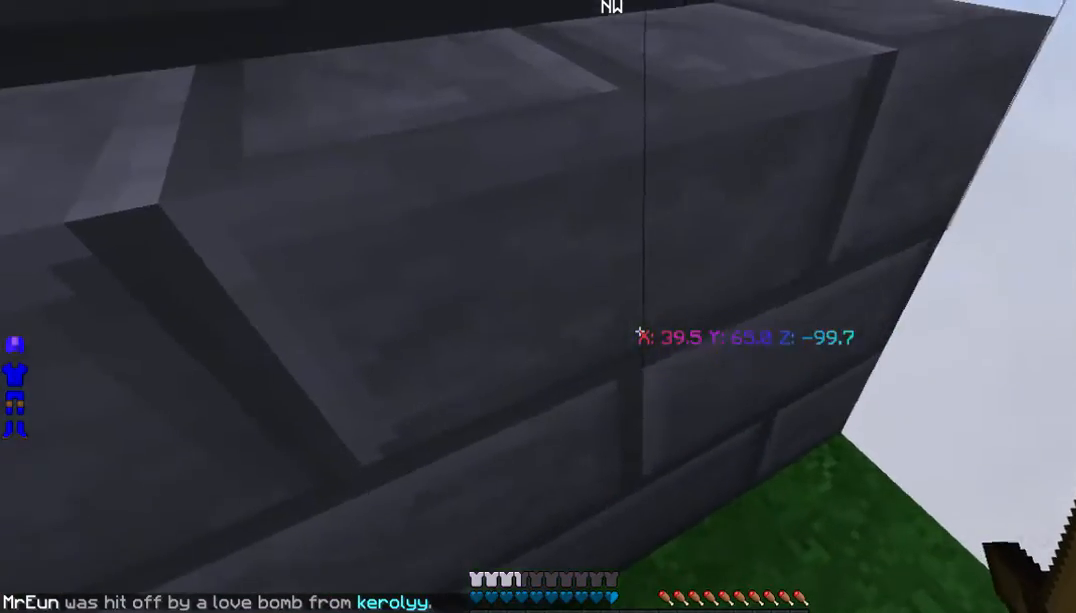
{"keys": [], "mouse": [], "events": []}
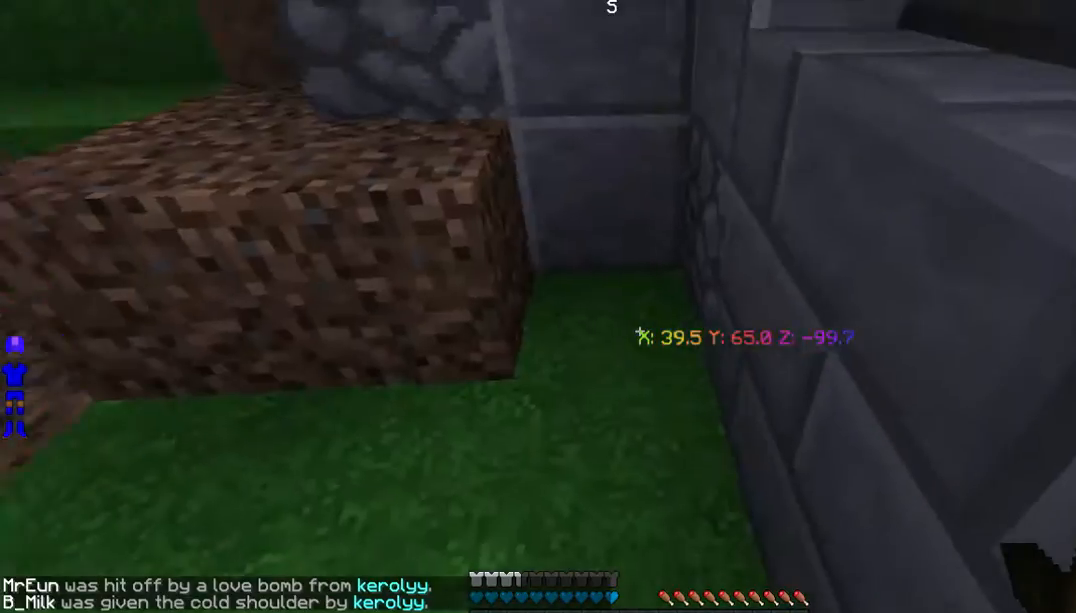
{"keys": ["w"], "mouse": [], "events": [[100, "w", "down"]]}
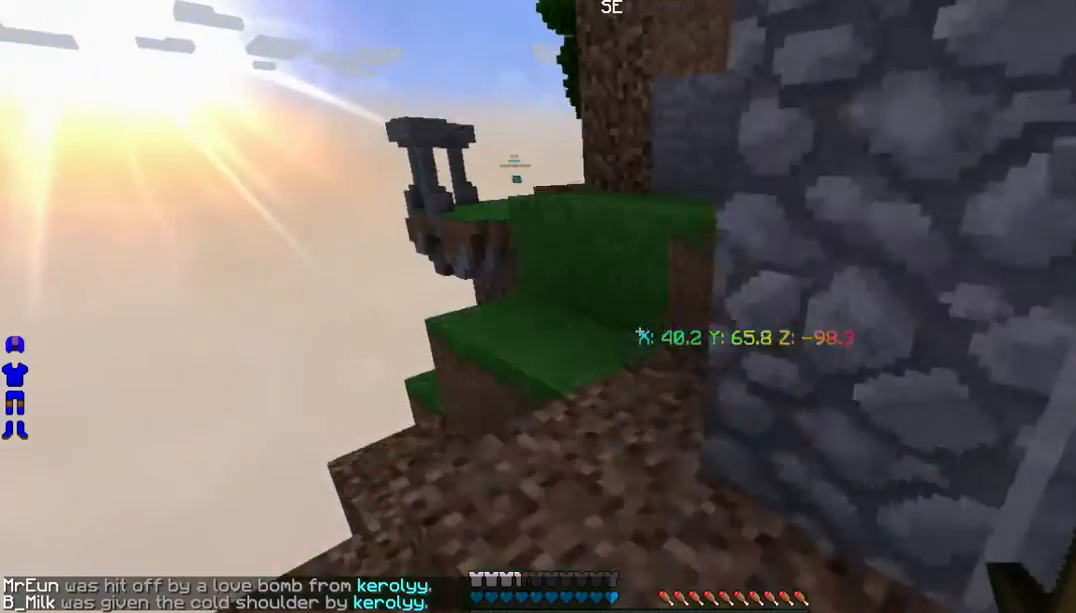
{"keys": ["a", "w"], "mouse": [], "events": [[435, "a", "down"]]}
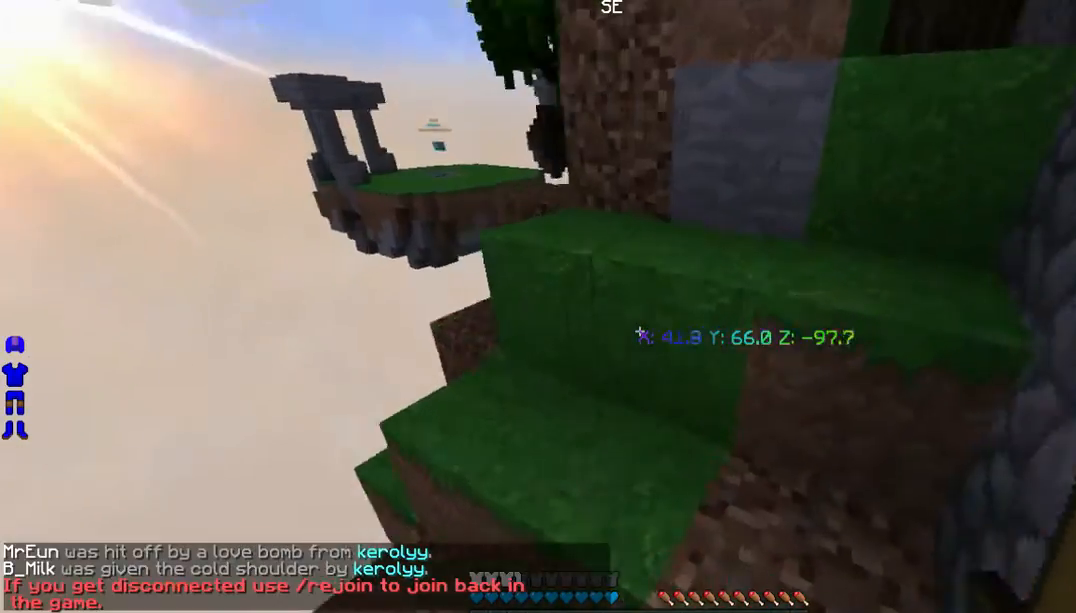
{"keys": ["w"], "mouse": [], "events": [[167, "a", "up"]]}
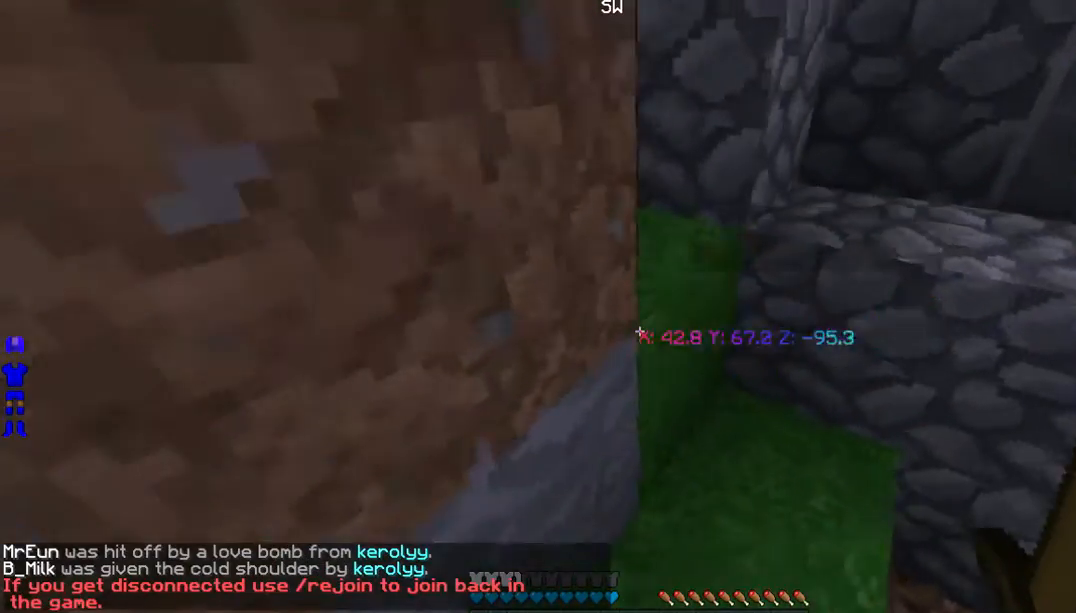
{"keys": ["w"], "mouse": [], "events": [[66, "d", "down"], [301, "d", "up"]]}
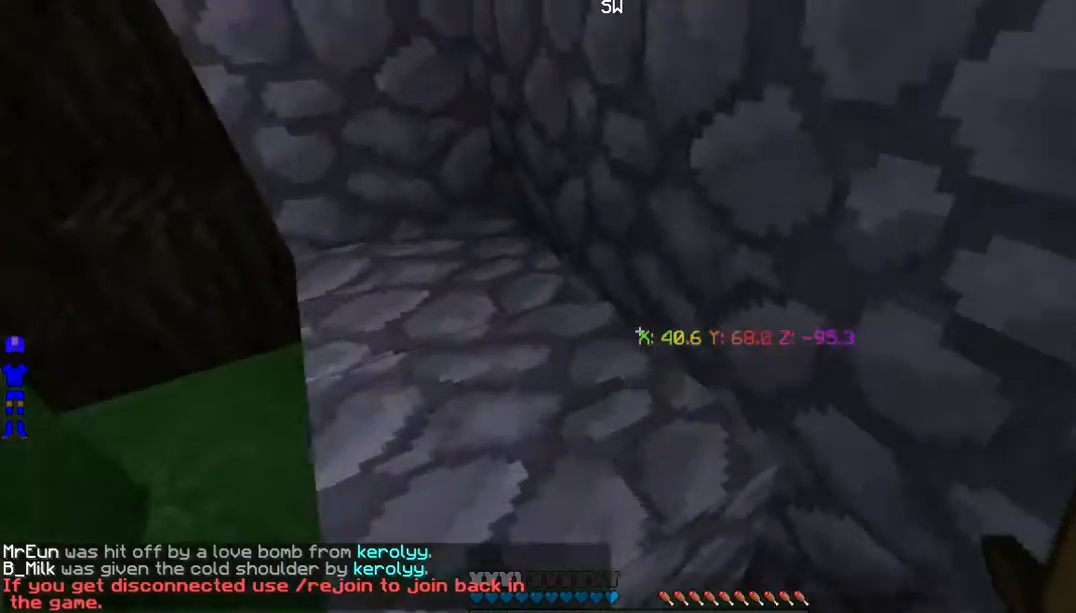
{"keys": ["w"], "mouse": [], "events": []}
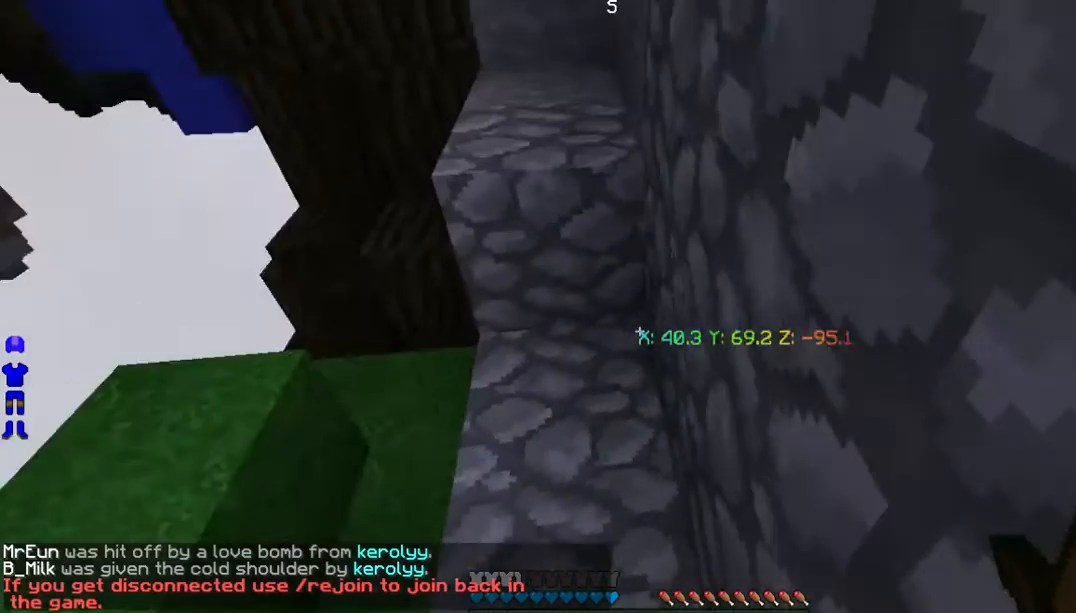
{"keys": ["w"], "mouse": [], "events": [[167, "a", "down"], [501, "a", "up"]]}
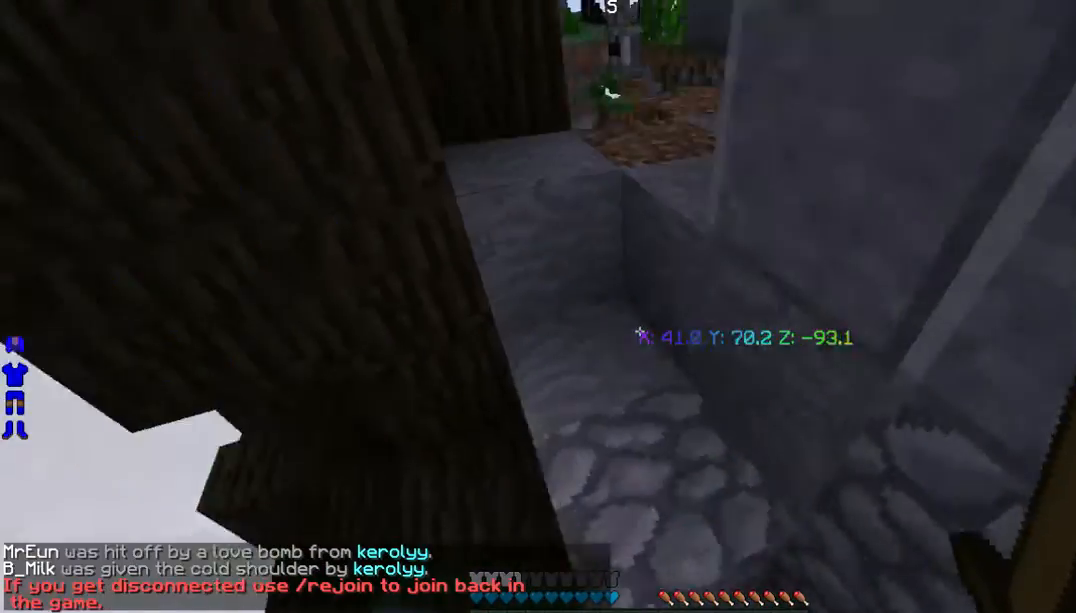
{"keys": ["d", "w"], "mouse": []}
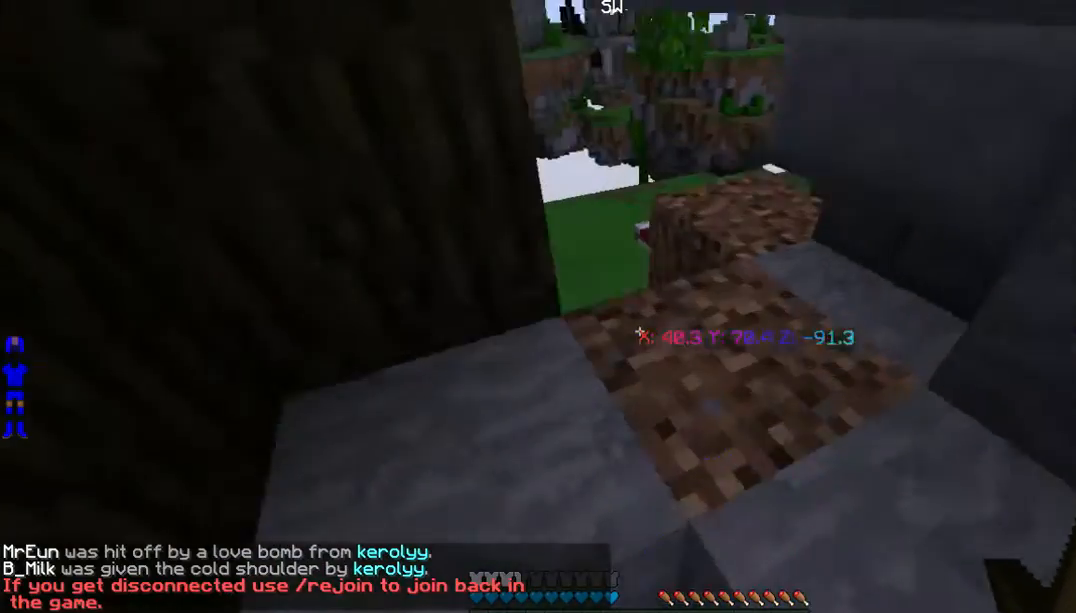
{"keys": ["w"], "mouse": [], "events": [[67, "d", "up"]]}
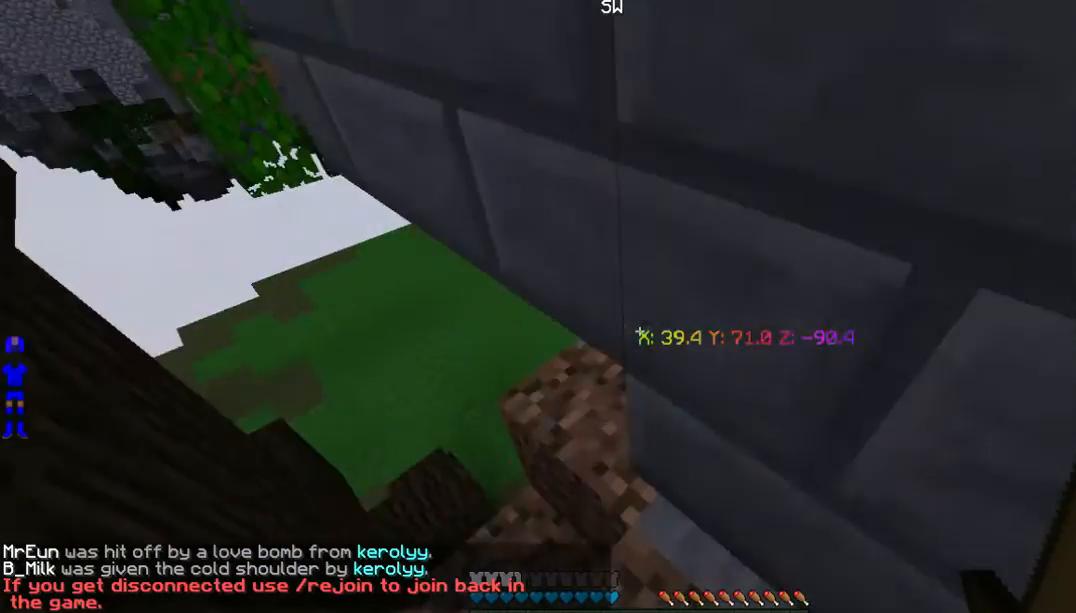
{"keys": ["w"], "mouse": [], "events": [[167, "a", "down"], [501, "a", "up"]]}
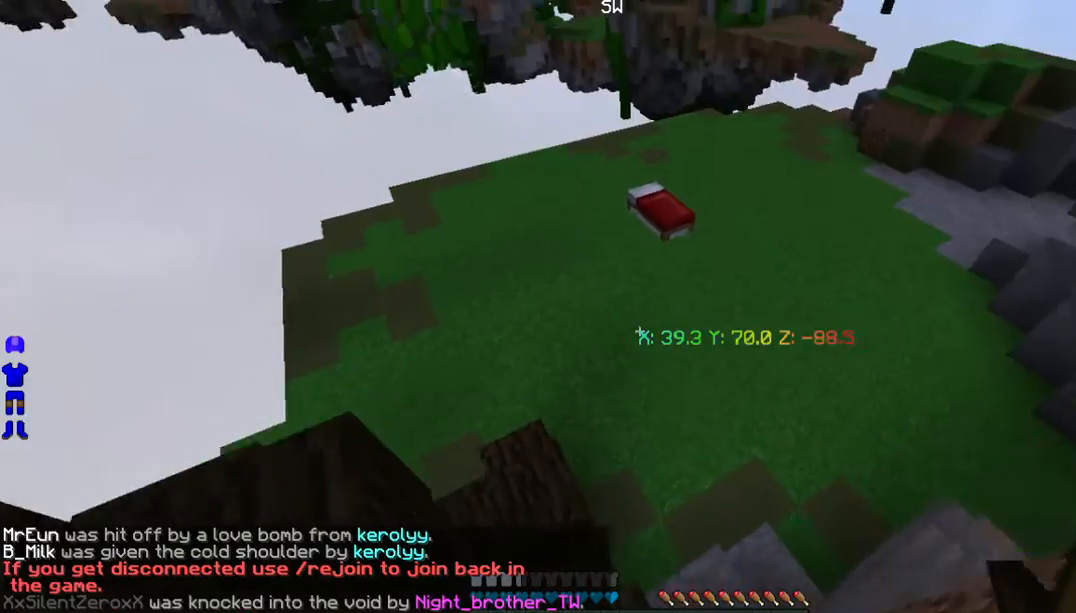
{"keys": ["w"], "mouse": []}
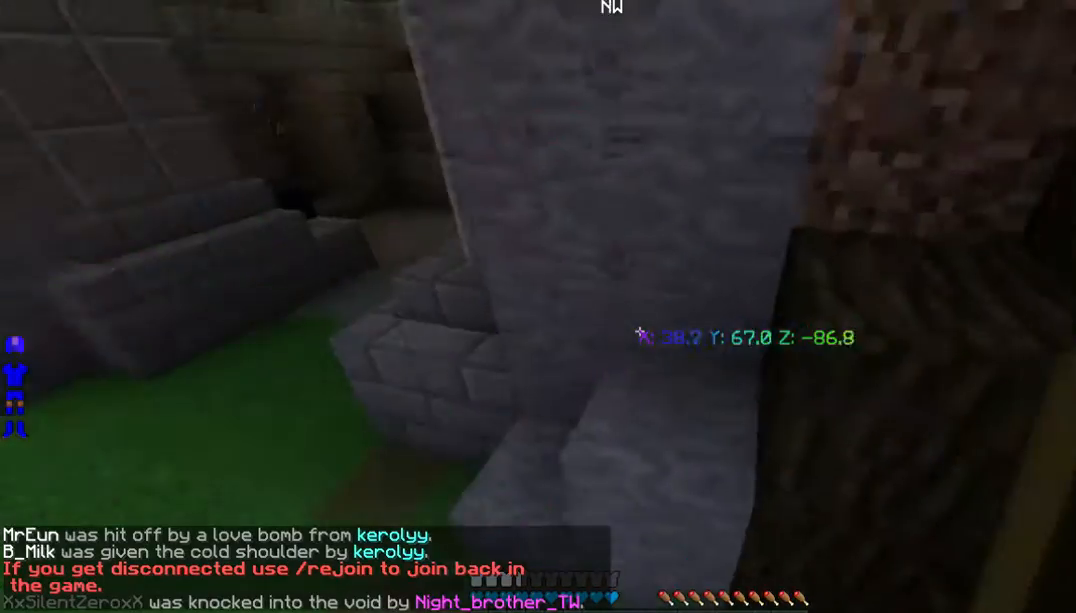
{"keys": ["a", "w"], "mouse": []}
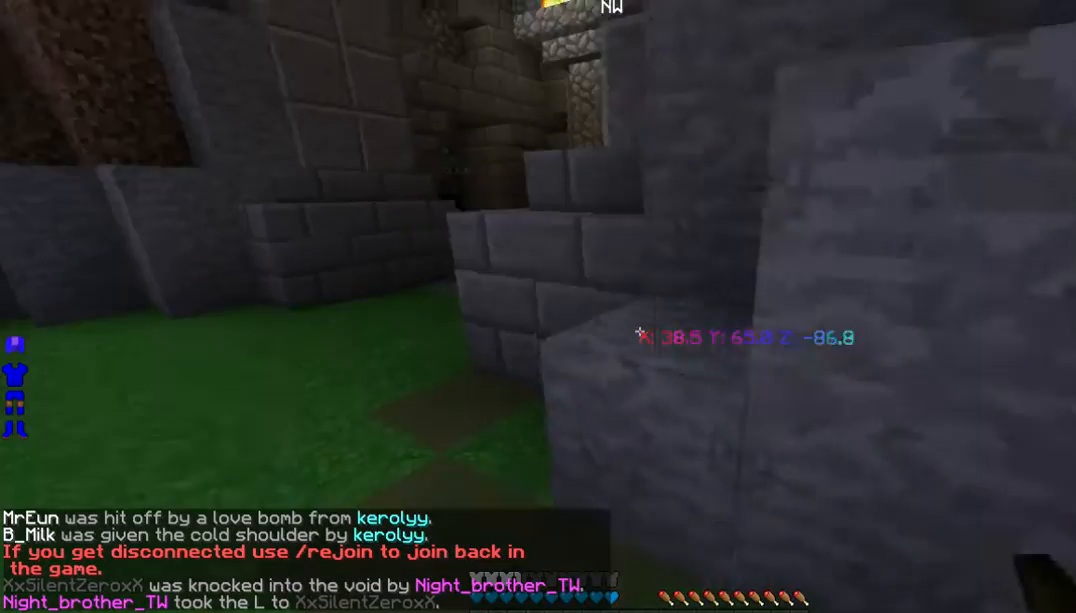
{"keys": ["a", "w"], "mouse": ["left"], "events": [[267, "mouse_left", "down"]]}
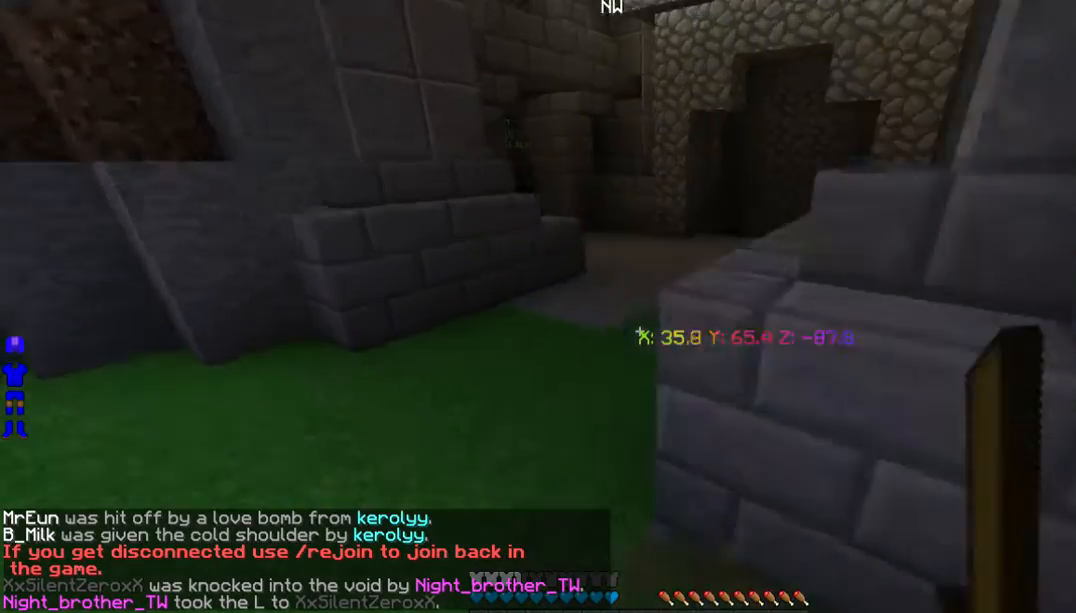
{"keys": ["a", "d", "w"], "mouse": ["left"], "events": [[34, "a", "up"], [101, "mouse_left", "up"], [167, "d", "down"], [468, "a", "down"], [502, "mouse_left", "down"]]}
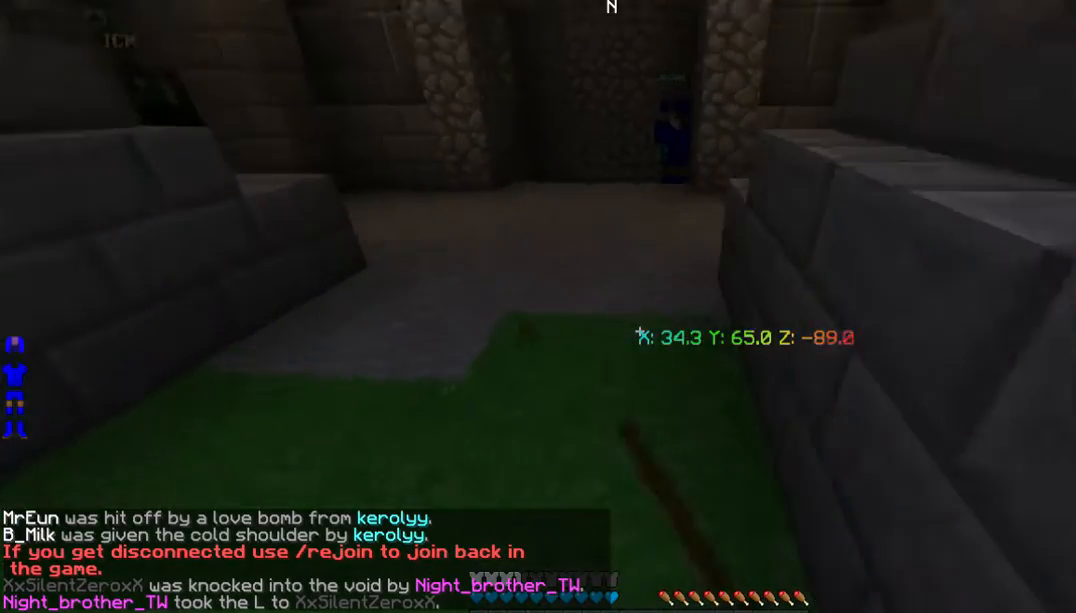
{"keys": ["a", "d", "w"], "mouse": ["left"]}
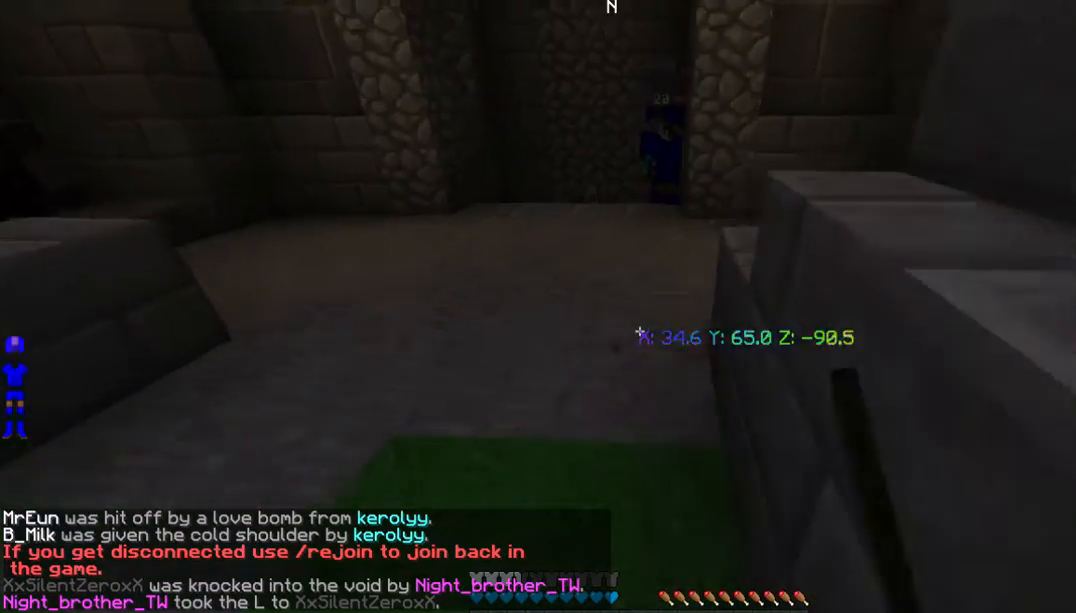
{"keys": ["a", "d", "w"], "mouse": ["left"]}
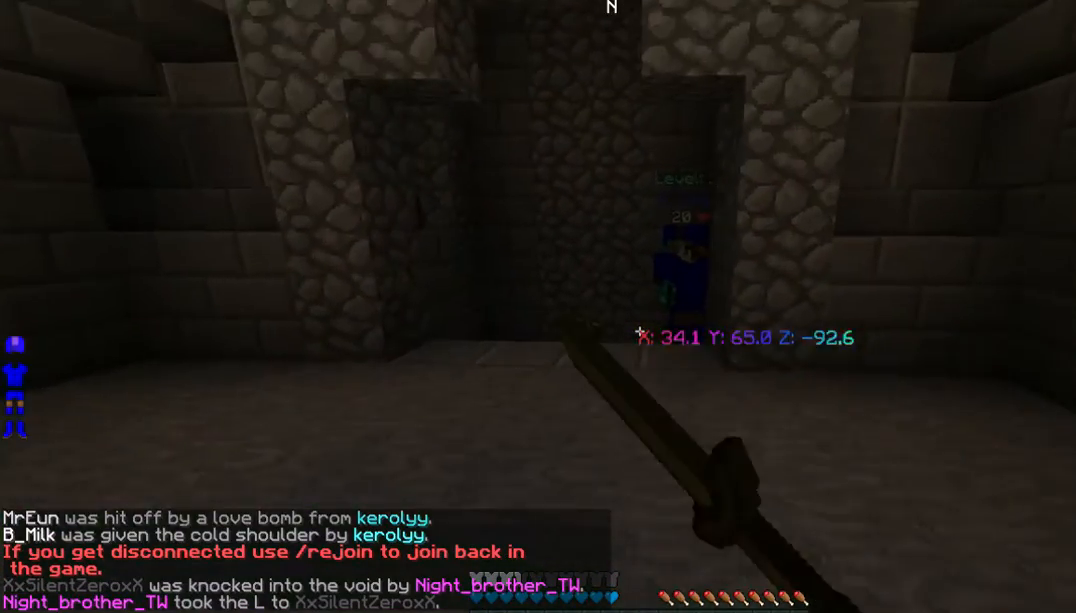
{"keys": ["a", "d", "w"], "mouse": ["left"], "events": [[67, "d", "up"], [67, "mouse_left", "up"], [134, "d", "down"], [234, "mouse_left", "down"]]}